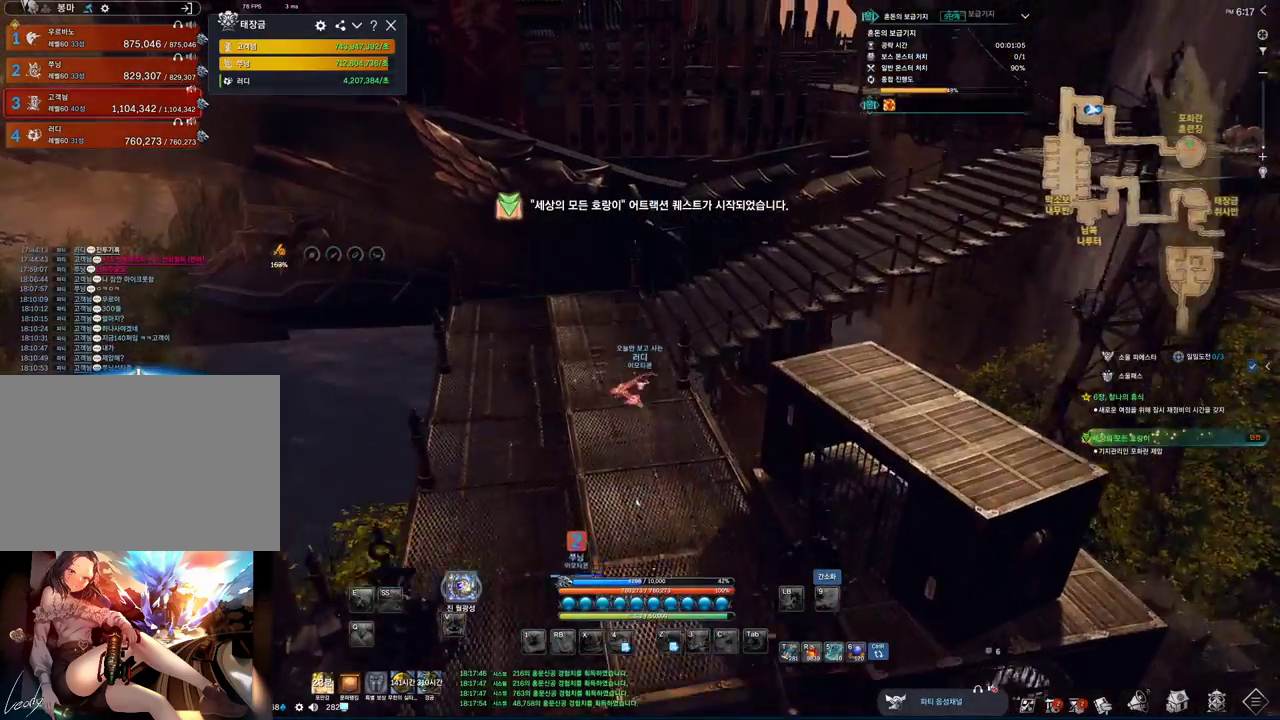
Gameplay with keyboard and mouse; each line is a JSON object with the keys and mouse buttons held at the frame after it. "events" lists presses ("down") and releases ("up") of "1", "2", "3", "4", "5", "a", "alt", "c", "ctrl", "d", "e", "f", "m", "q", "r", "s", "shift", "space", "t", "tab", "tilde", "v", "w", "x", "z", "mouse_left", "mouse_wheel", "mouse_right", "mouse_mb4" and "mouse_mb5" between this image and that frame as [ms after this image, input, new state], when the widget could be followed in between. "mouse_left", "mouse_wheel", "mouse_right", "mouse_mb4", "mouse_mb5" = the "left", "wheel", "right", "mb4", "mb5" buttons of the "mouse" list. No other keys are recorded. "wheel" means that the mouse wheel is clicked or scrolled. Not read: mouse_move.
{"keys": ["alt", "d", "w"], "mouse": [], "events": [[66, "alt", "down"], [100, "a", "up"], [433, "mouse_mb4", "down"], [466, "d", "down"], [466, "mouse_mb4", "up"]]}
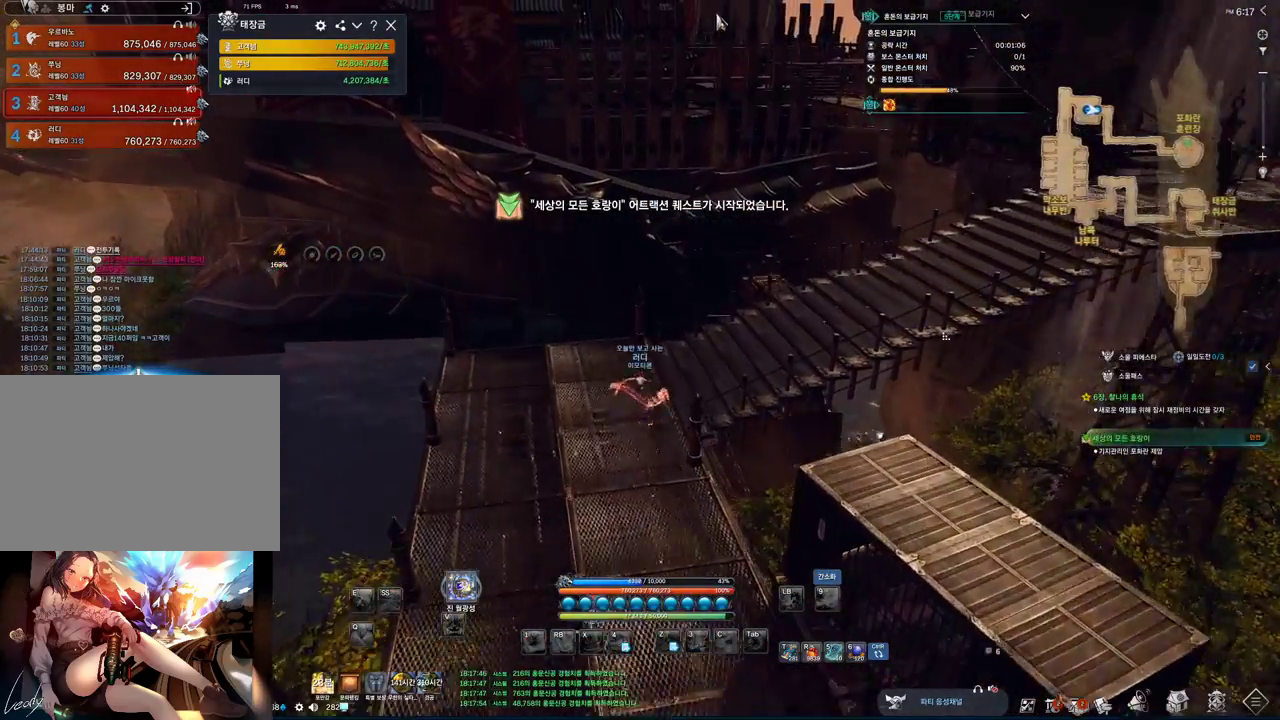
{"keys": ["alt", "w"], "mouse": [], "events": [[33, "mouse_mb4", "down"], [66, "mouse_mb4", "up"], [166, "d", "up"], [266, "mouse_left", "down"], [266, "mouse_right", "down"], [400, "mouse_left", "up"], [400, "mouse_right", "up"]]}
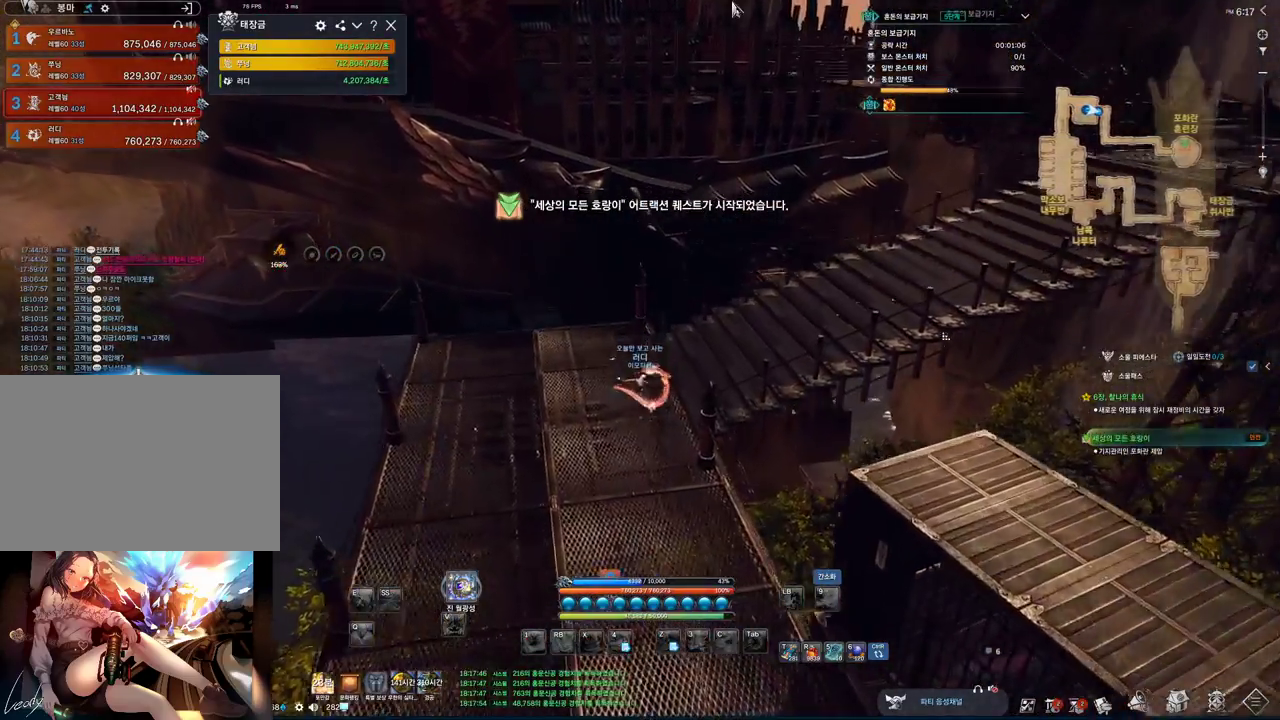
{"keys": ["a", "w"], "mouse": [], "events": [[33, "alt", "up"], [200, "mouse_mb4", "down"], [233, "mouse_mb4", "up"], [266, "mouse_mb4", "down"], [333, "a", "down"], [366, "mouse_mb4", "up"]]}
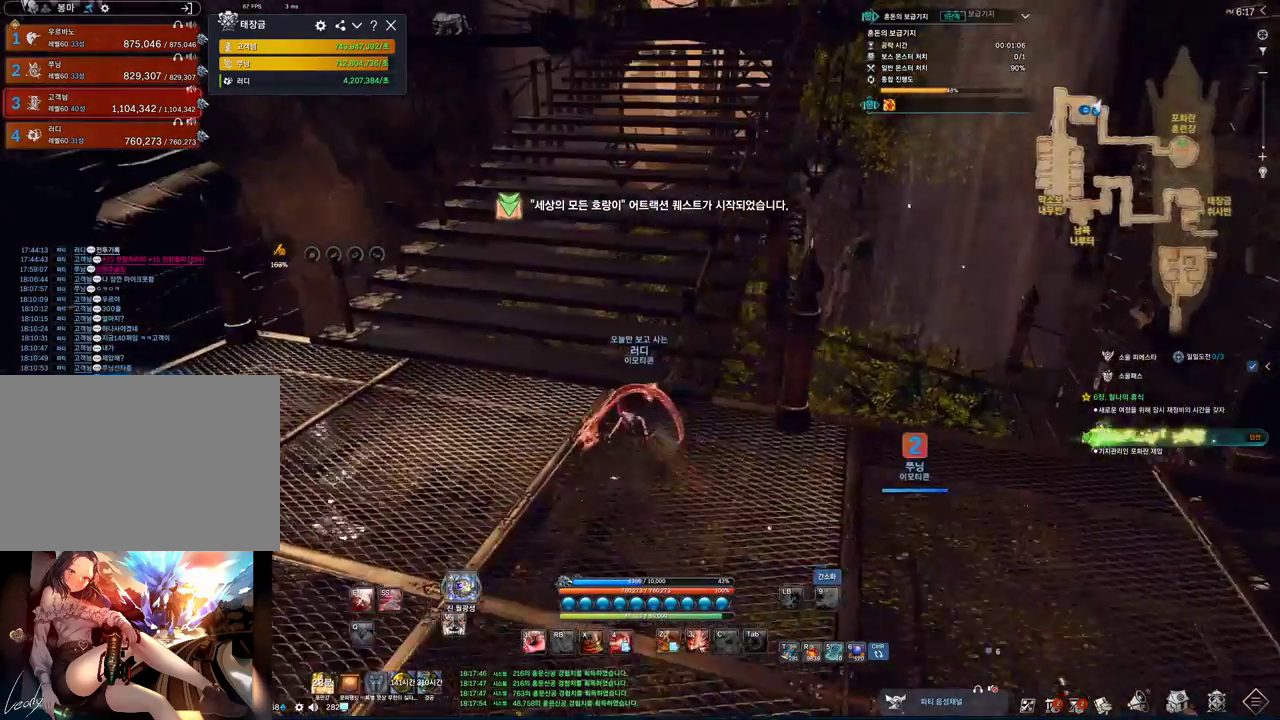
{"keys": ["alt", "w"], "mouse": [], "events": [[66, "alt", "down"], [166, "a", "up"]]}
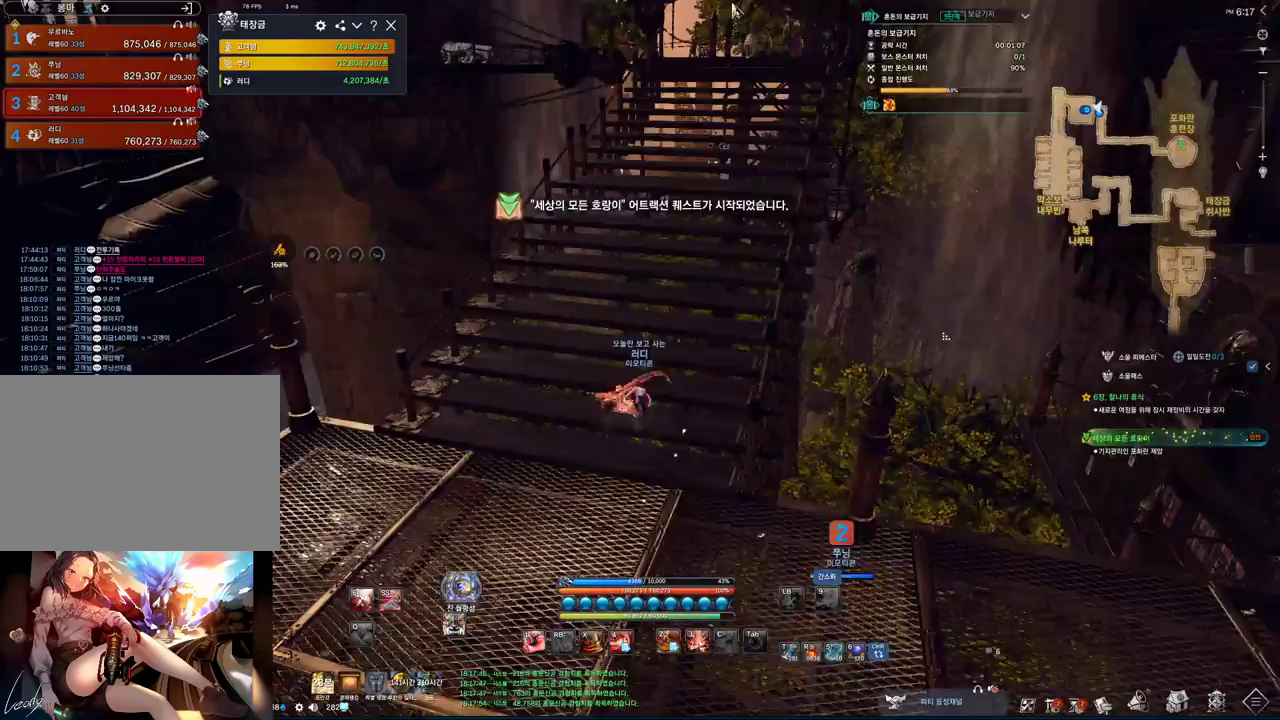
{"keys": ["space", "w"], "mouse": [], "events": [[33, "d", "down"], [266, "alt", "up"], [366, "d", "up"], [400, "space", "down"]]}
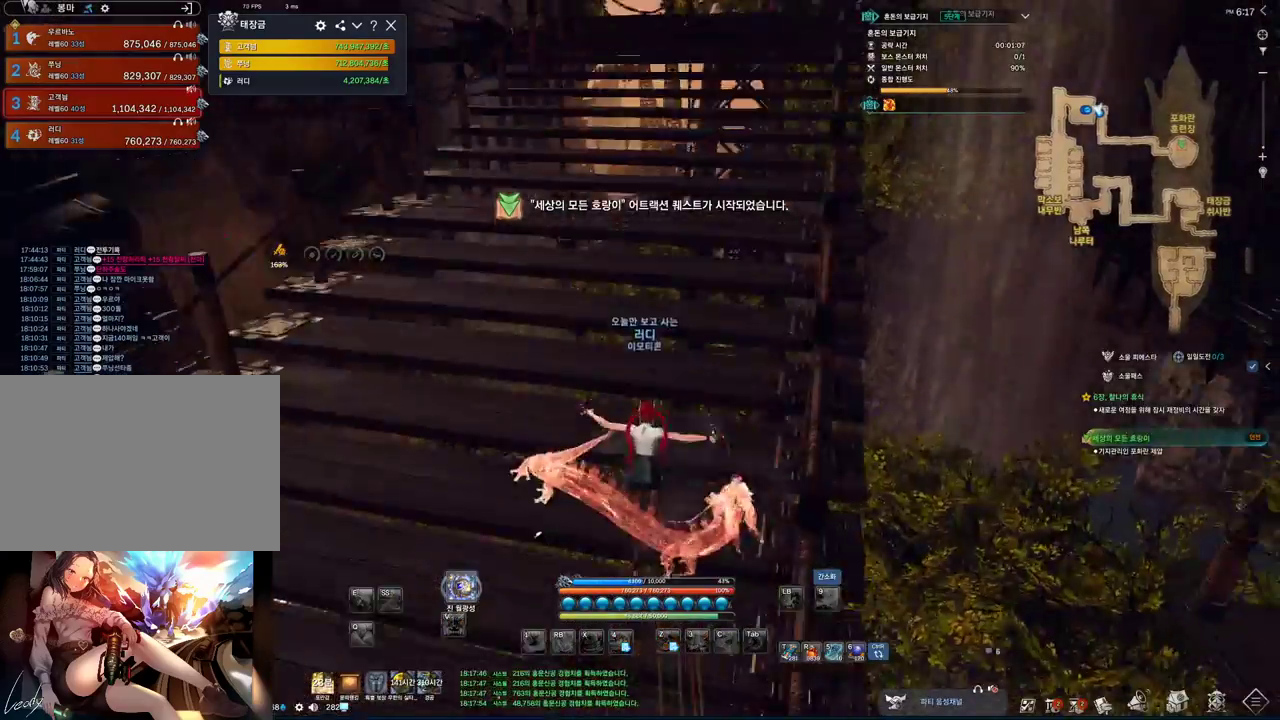
{"keys": ["a", "alt", "w"], "mouse": [], "events": [[33, "space", "up"], [100, "mouse_mb4", "down"], [300, "mouse_mb4", "up"], [333, "a", "down"], [333, "alt", "down"], [333, "mouse_mb4", "down"], [366, "mouse_mb4", "up"]]}
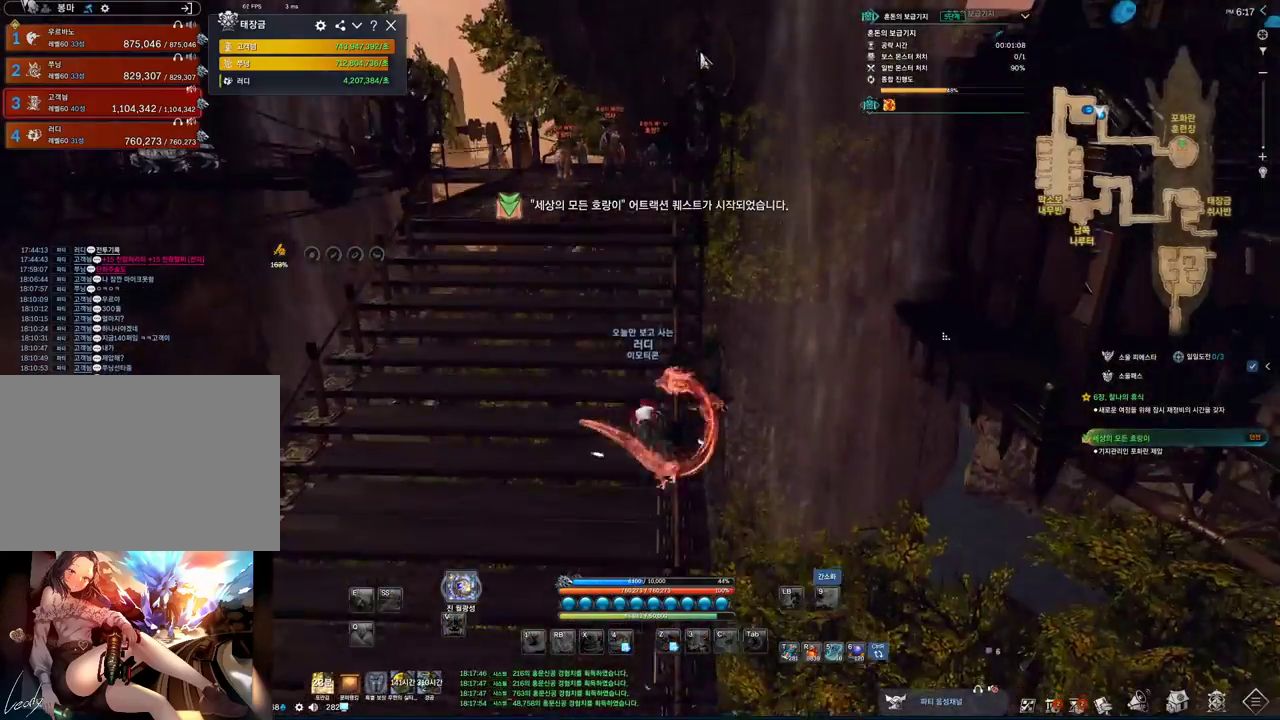
{"keys": ["a", "alt", "w"], "mouse": [], "events": [[166, "mouse_left", "down"], [300, "mouse_left", "up"], [366, "mouse_left", "down"], [366, "mouse_right", "down"], [500, "mouse_left", "up"], [500, "mouse_right", "up"]]}
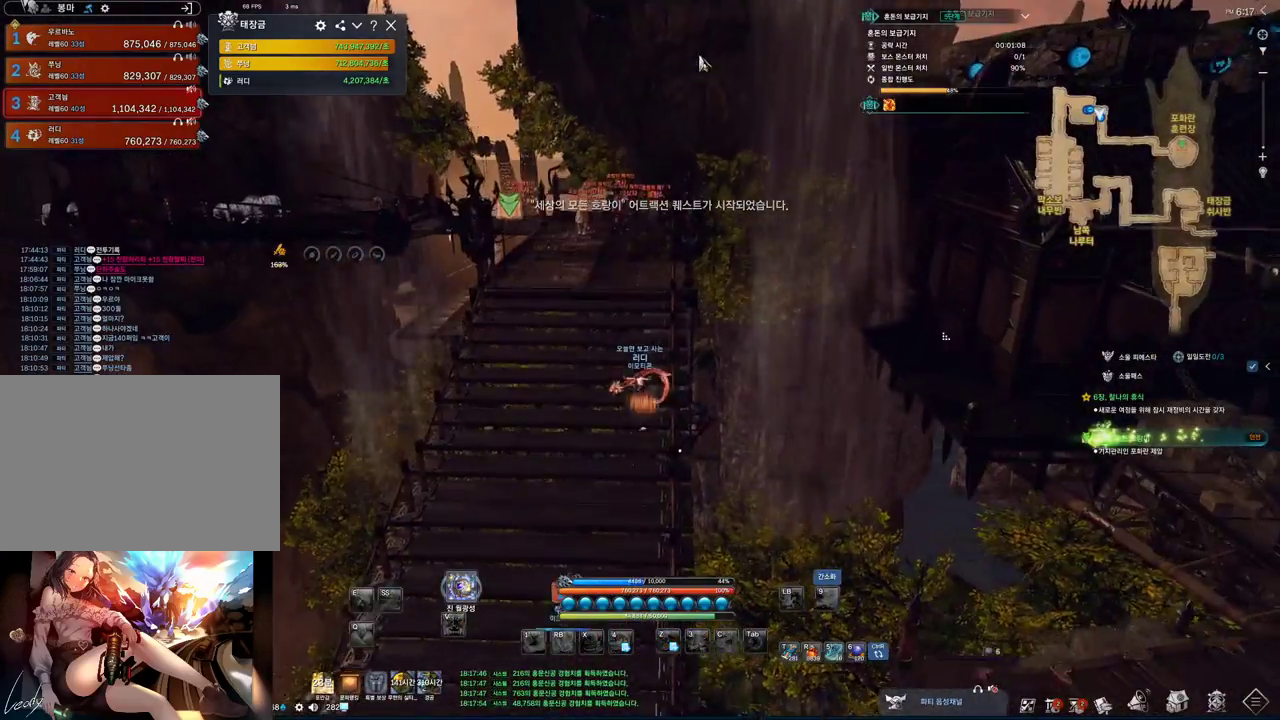
{"keys": ["w"], "mouse": [], "events": [[133, "alt", "up"], [166, "a", "up"], [366, "space", "down"], [500, "space", "up"]]}
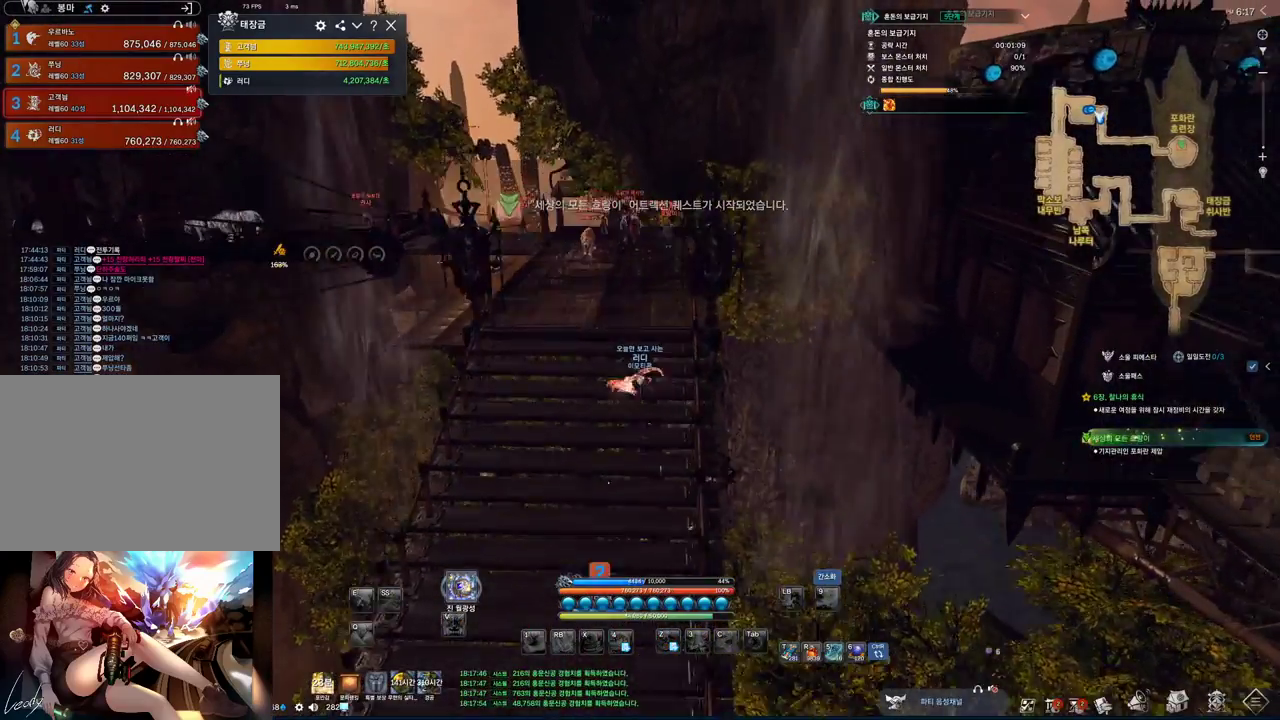
{"keys": ["w"], "mouse": [], "events": []}
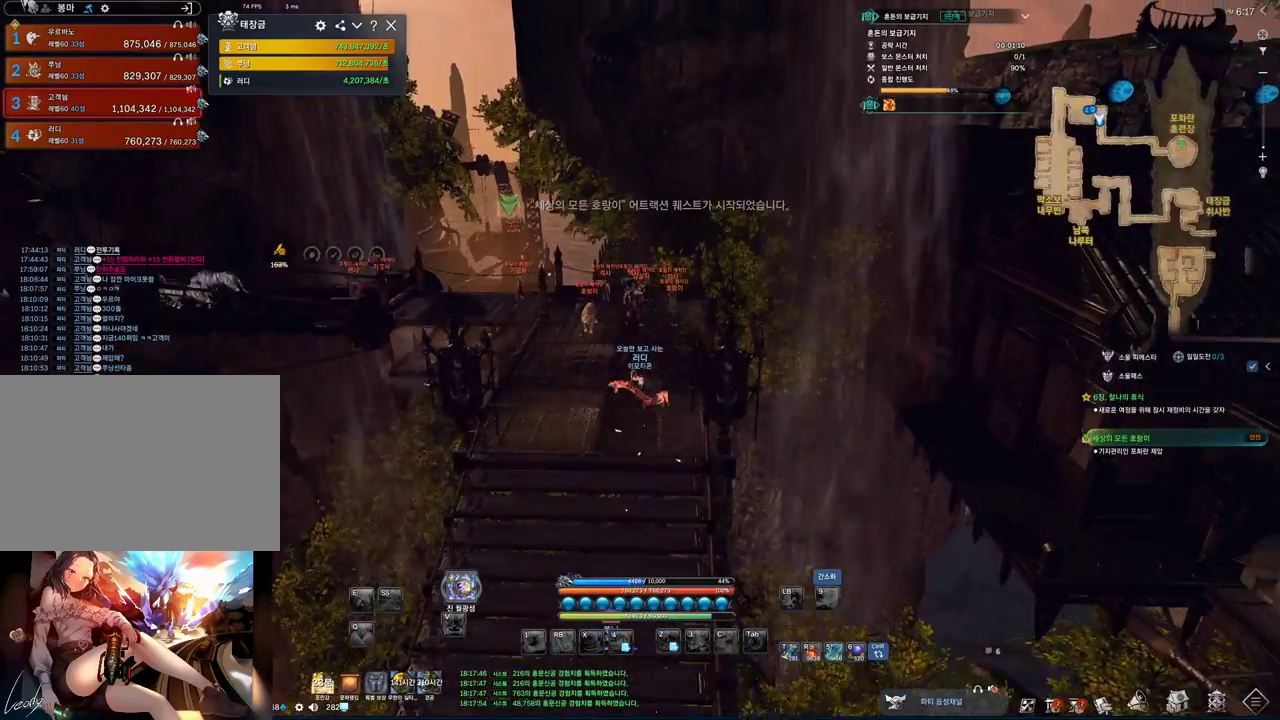
{"keys": ["w"], "mouse": [], "events": []}
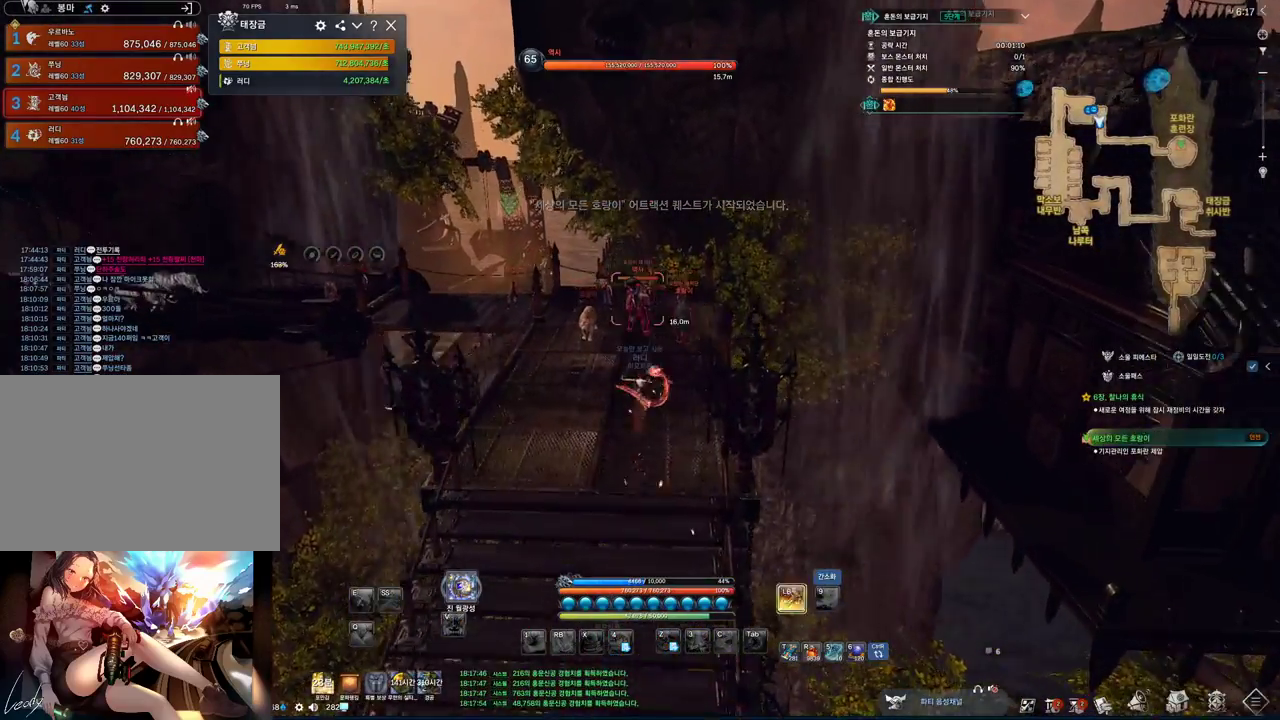
{"keys": ["4", "w"], "mouse": [], "events": [[166, "mouse_right", "down"], [300, "mouse_right", "up"], [466, "4", "down"]]}
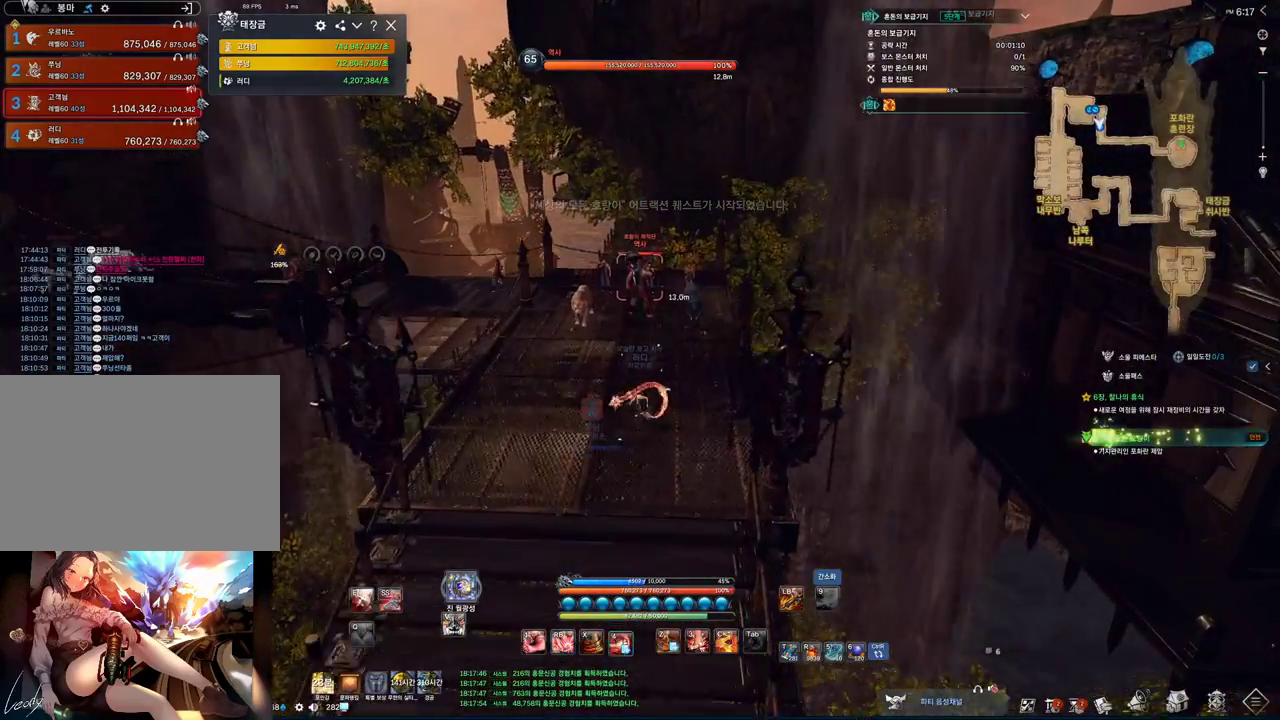
{"keys": ["w"], "mouse": [], "events": [[333, "4", "up"], [333, "mouse_right", "down"], [466, "mouse_right", "up"]]}
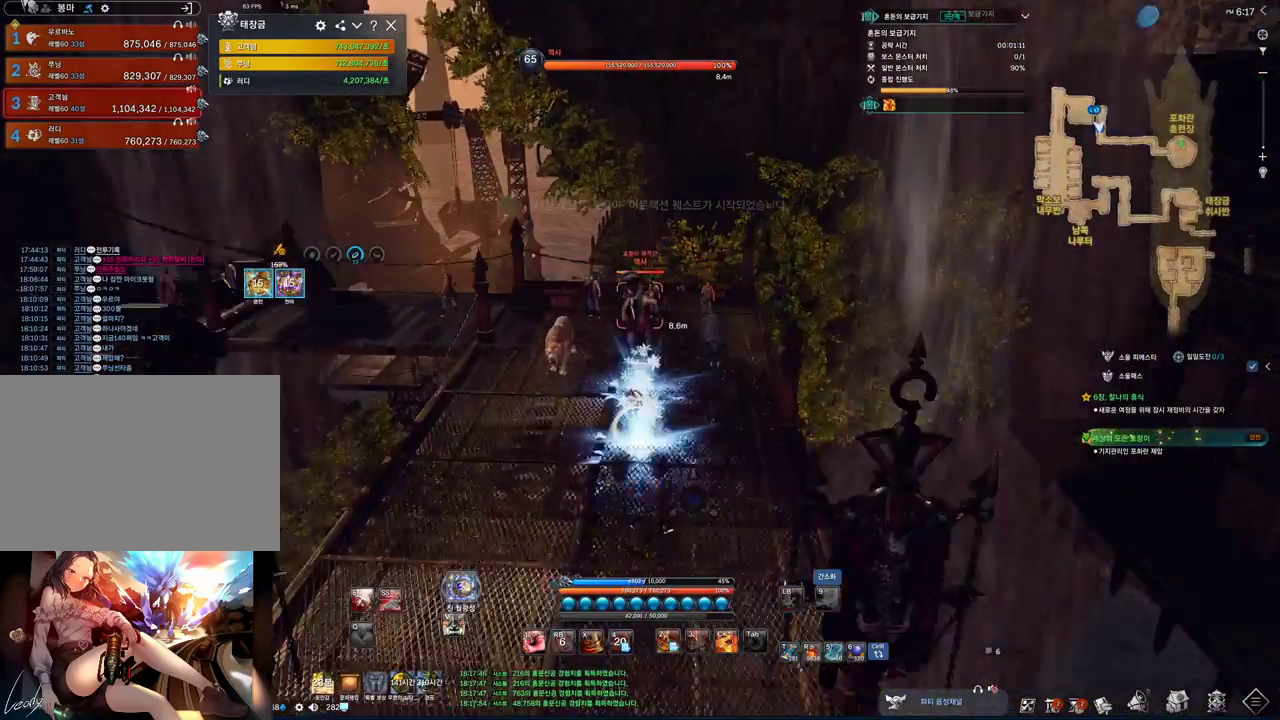
{"keys": ["w"], "mouse": [], "events": [[266, "2", "down"], [333, "2", "up"]]}
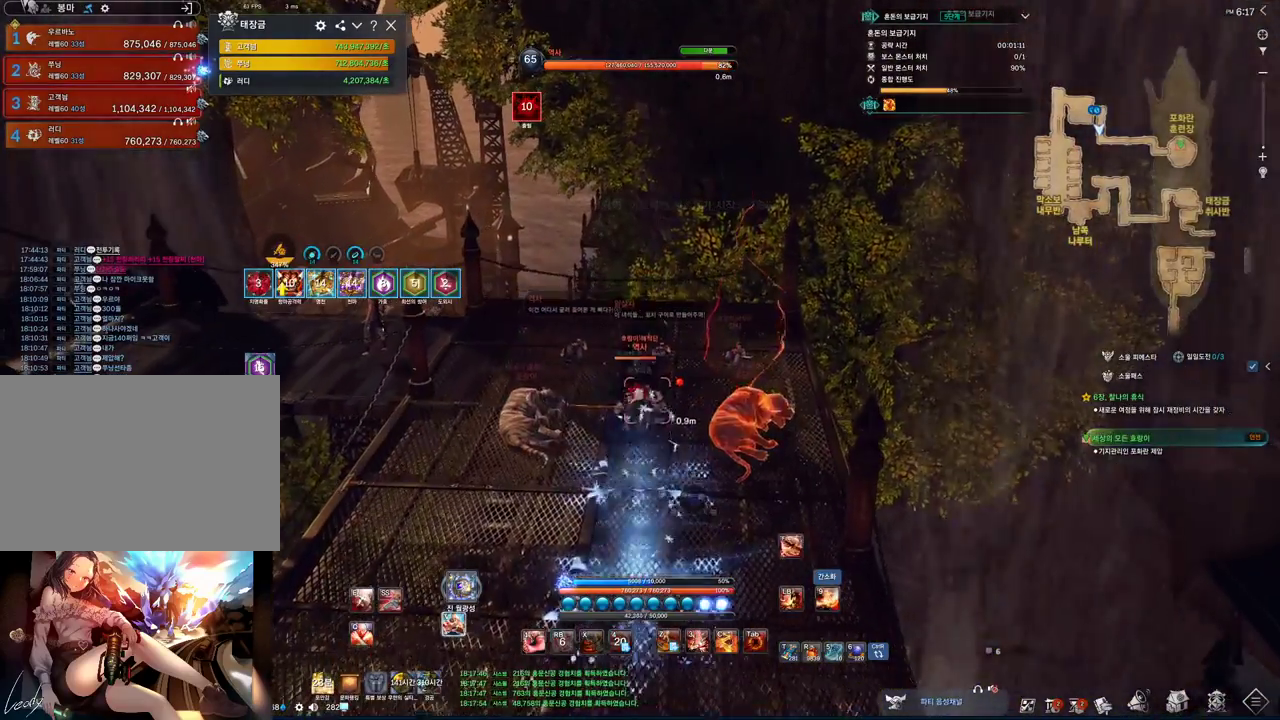
{"keys": [], "mouse": [], "events": [[33, "f", "down"], [33, "w", "up"], [233, "f", "up"], [366, "z", "down"], [500, "z", "up"]]}
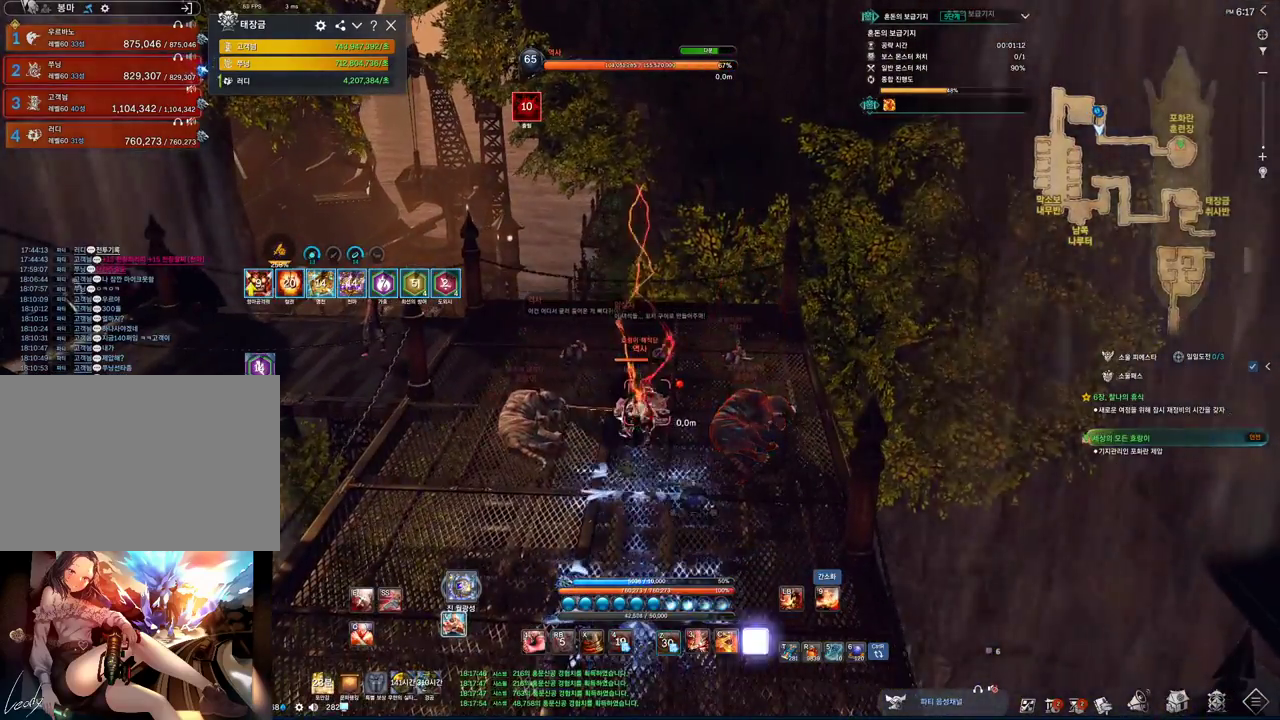
{"keys": ["d", "tab"], "mouse": [], "events": [[133, "tab", "down"], [233, "d", "down"]]}
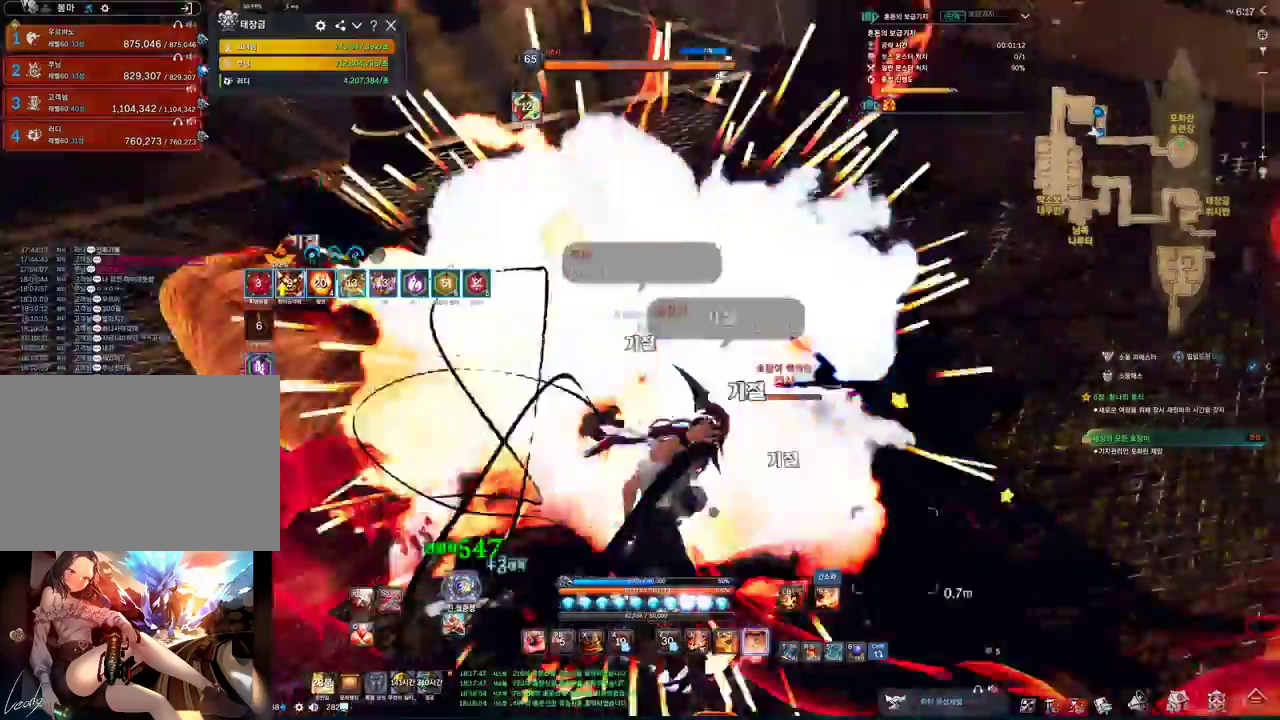
{"keys": ["d", "tab"], "mouse": [], "events": []}
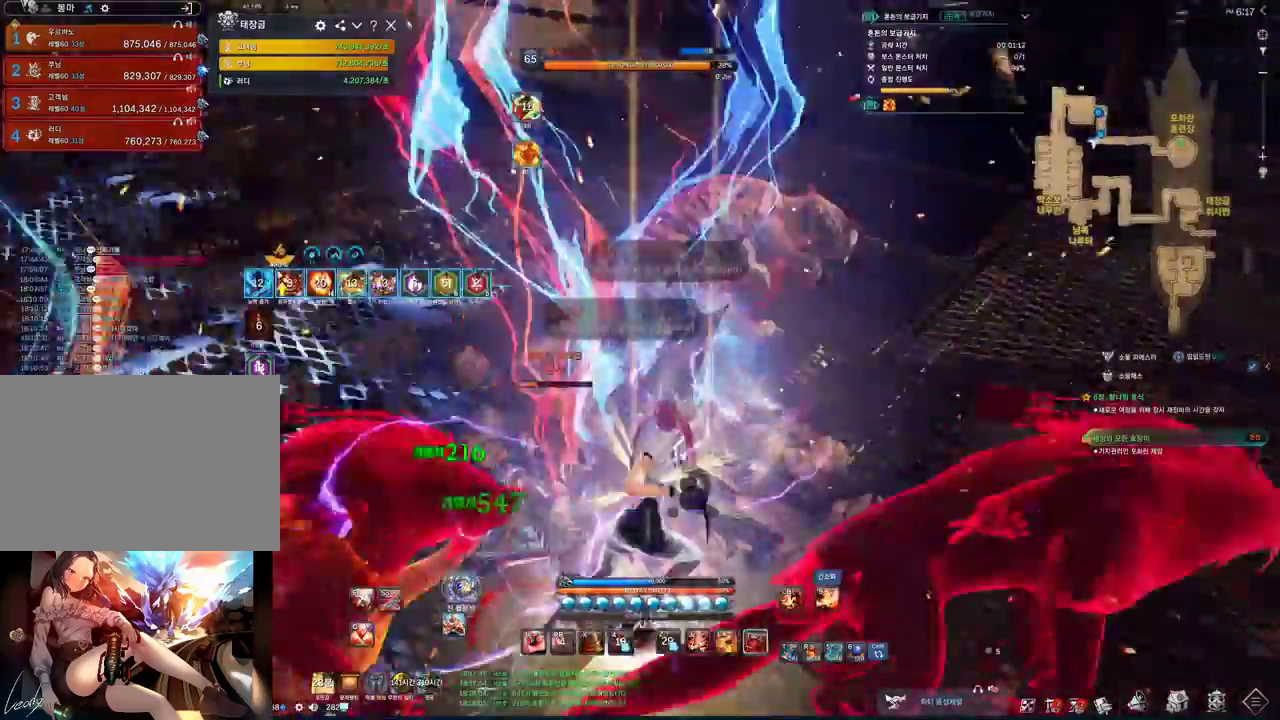
{"keys": ["d", "tab"], "mouse": [], "events": [[166, "space", "down"], [466, "space", "up"]]}
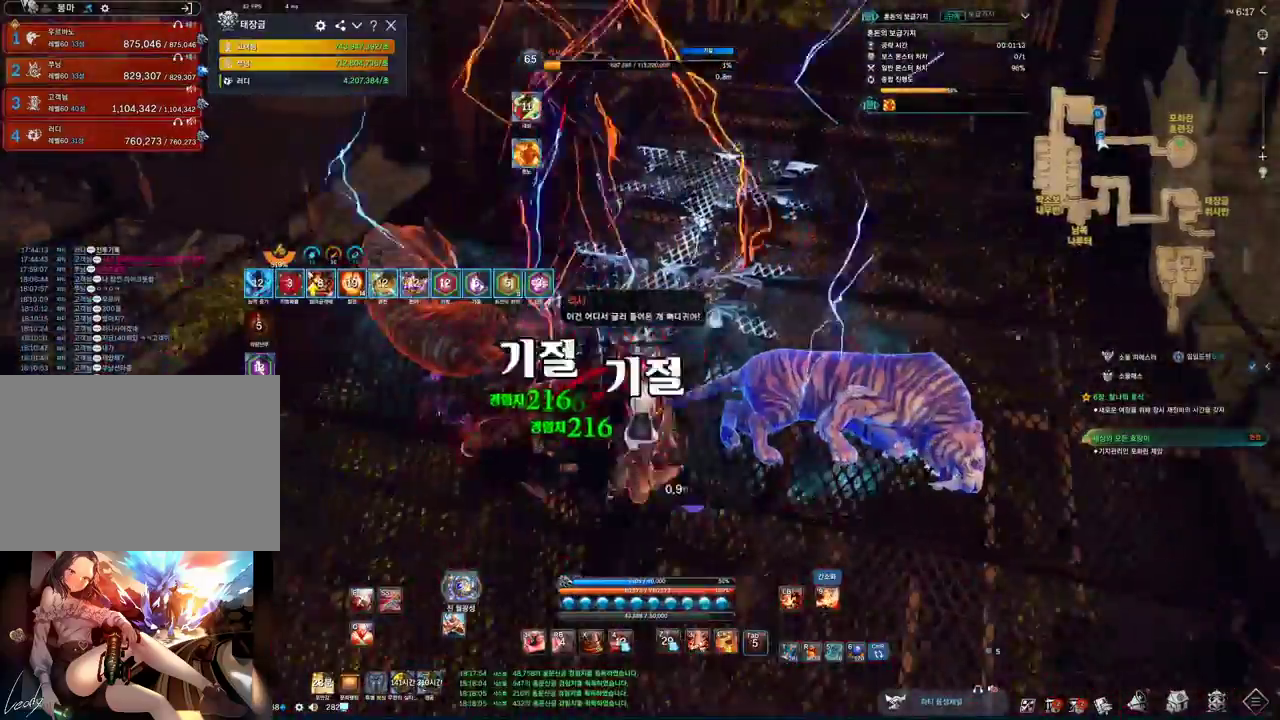
{"keys": ["w"], "mouse": [], "events": [[100, "2", "down"], [133, "tab", "up"], [200, "2", "up"], [233, "d", "up"], [366, "f", "down"], [466, "f", "up"], [500, "w", "down"]]}
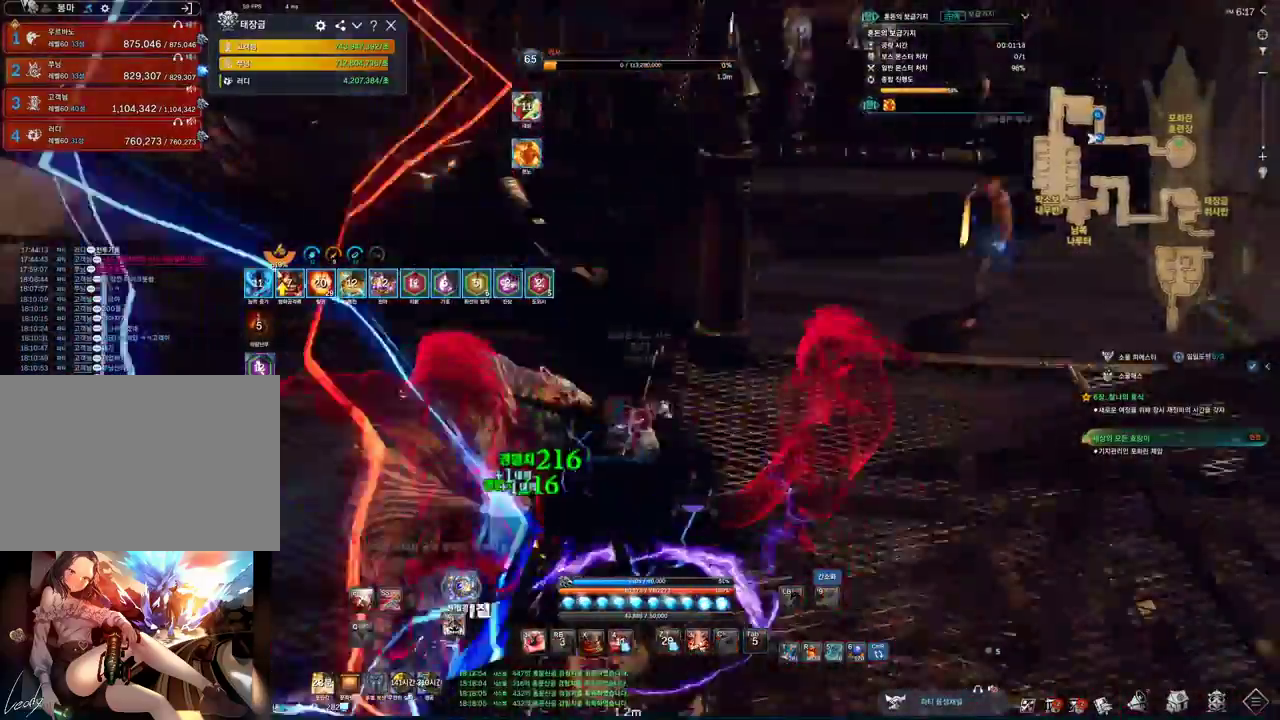
{"keys": ["w"], "mouse": [], "events": [[66, "d", "down"], [333, "1", "down"], [400, "d", "up"], [500, "1", "up"]]}
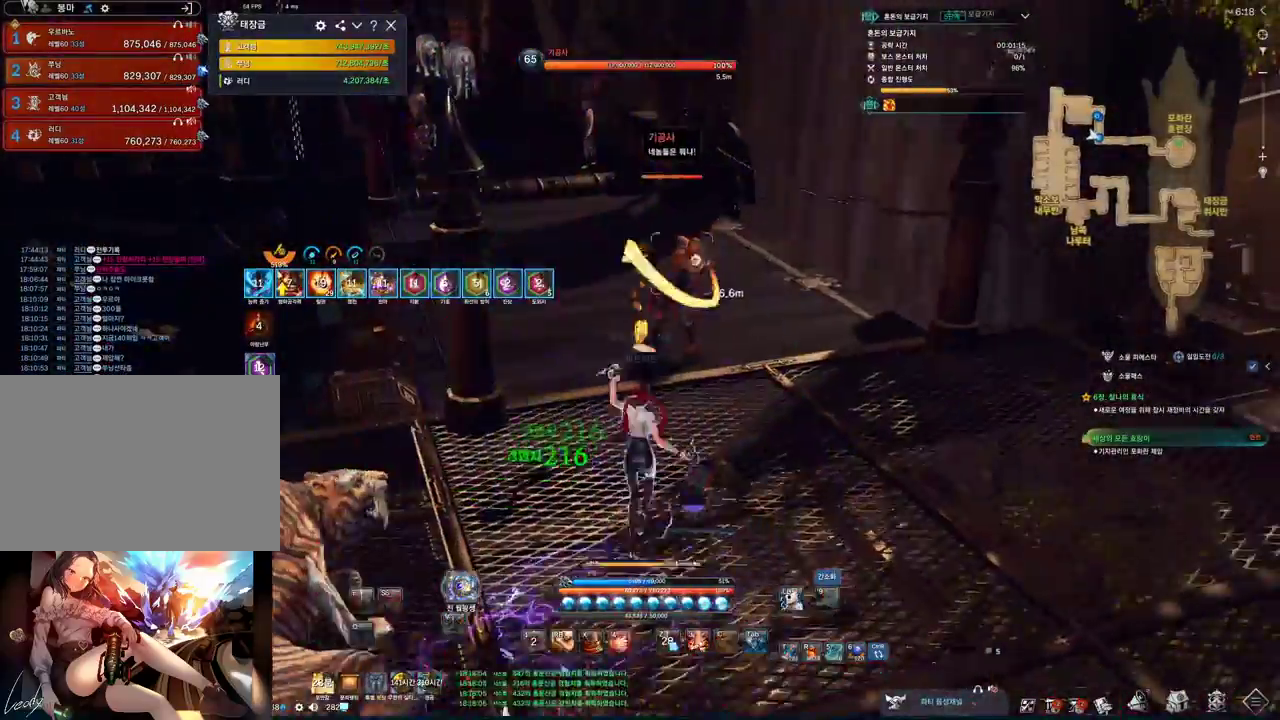
{"keys": ["2", "w"], "mouse": [], "events": [[33, "mouse_right", "down"], [233, "mouse_right", "up"], [500, "2", "down"]]}
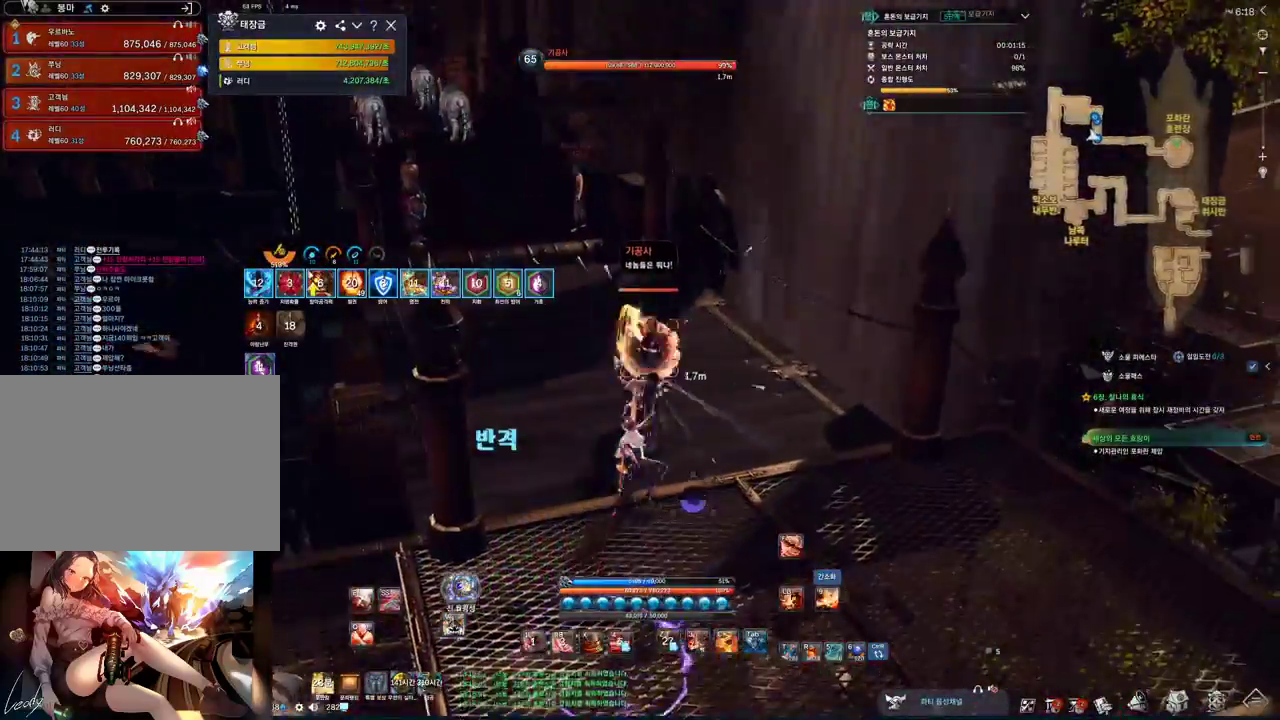
{"keys": ["a", "f", "w"], "mouse": ["left"], "events": [[233, "2", "up"], [333, "w", "up"], [366, "f", "down"], [466, "mouse_left", "down"], [500, "a", "down"], [500, "w", "down"]]}
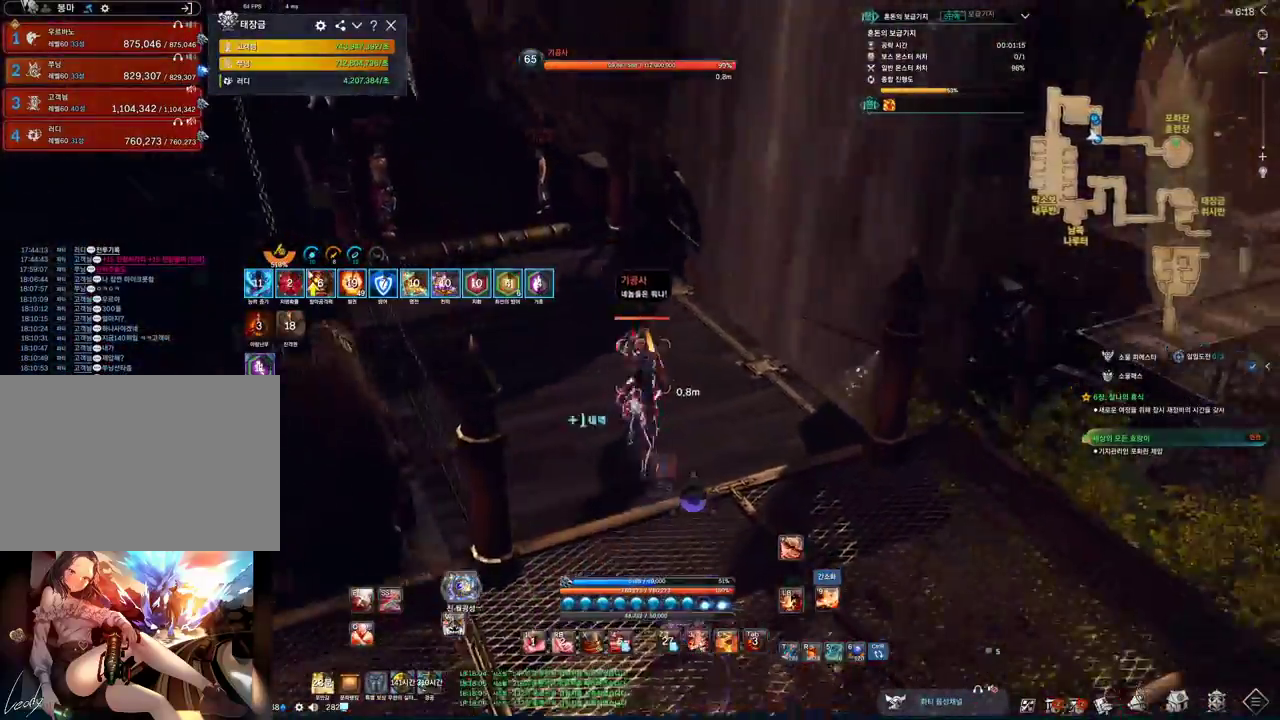
{"keys": ["2", "a"], "mouse": [], "events": [[66, "f", "up"], [100, "mouse_left", "up"], [166, "w", "up"], [433, "2", "down"]]}
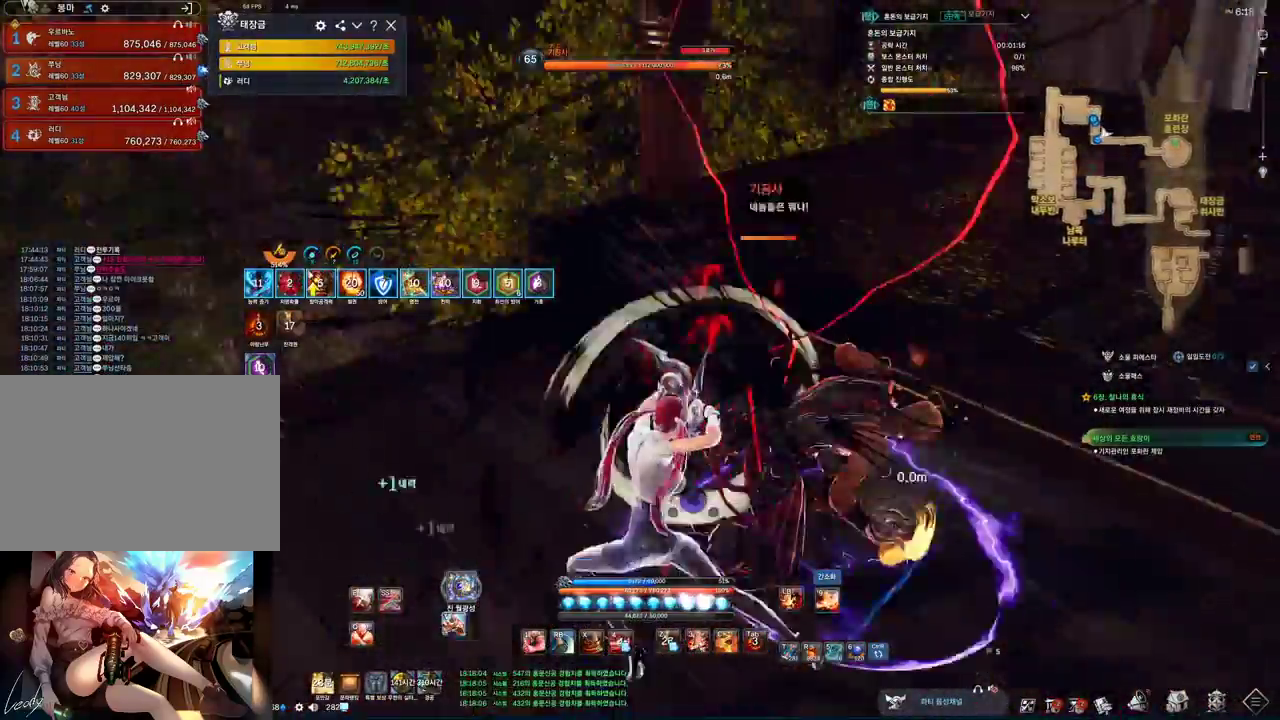
{"keys": ["f", "s"], "mouse": [], "events": [[66, "2", "up"], [200, "f", "down"], [266, "a", "up"], [300, "mouse_left", "down"], [366, "s", "down"], [466, "mouse_left", "up"]]}
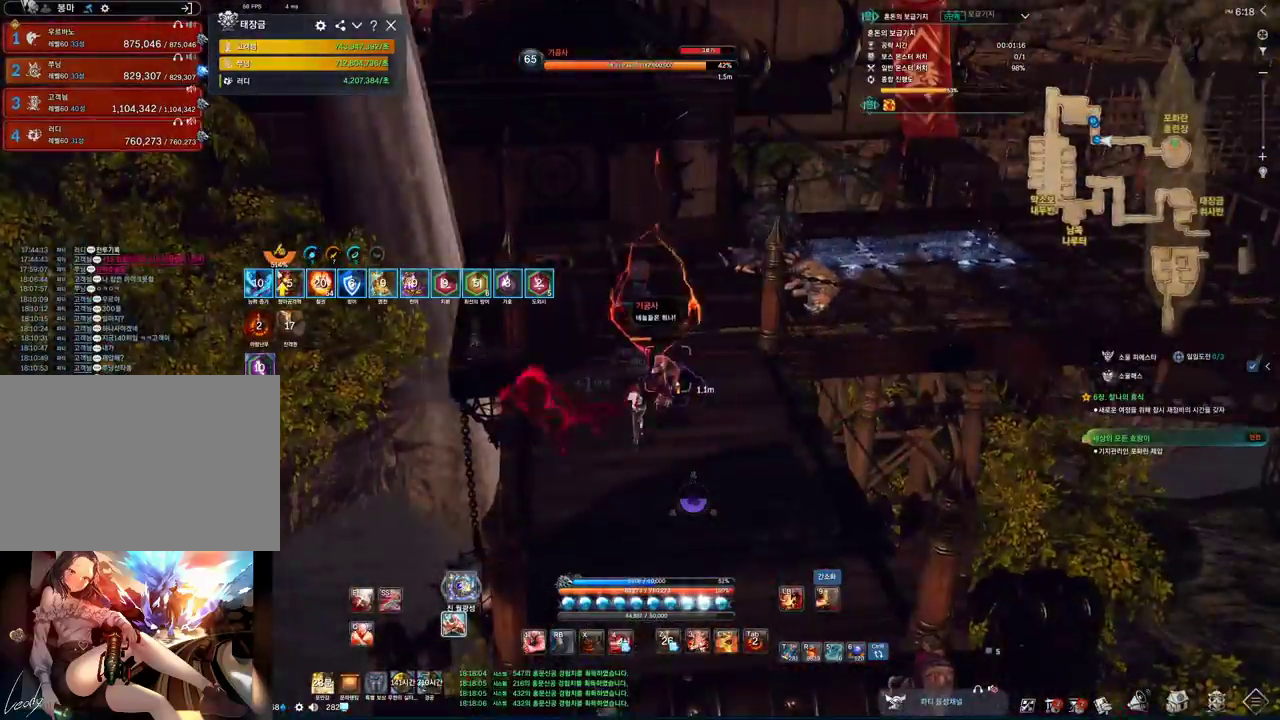
{"keys": ["f", "s"], "mouse": [], "events": [[33, "f", "up"], [233, "2", "down"], [366, "2", "up"], [466, "f", "down"]]}
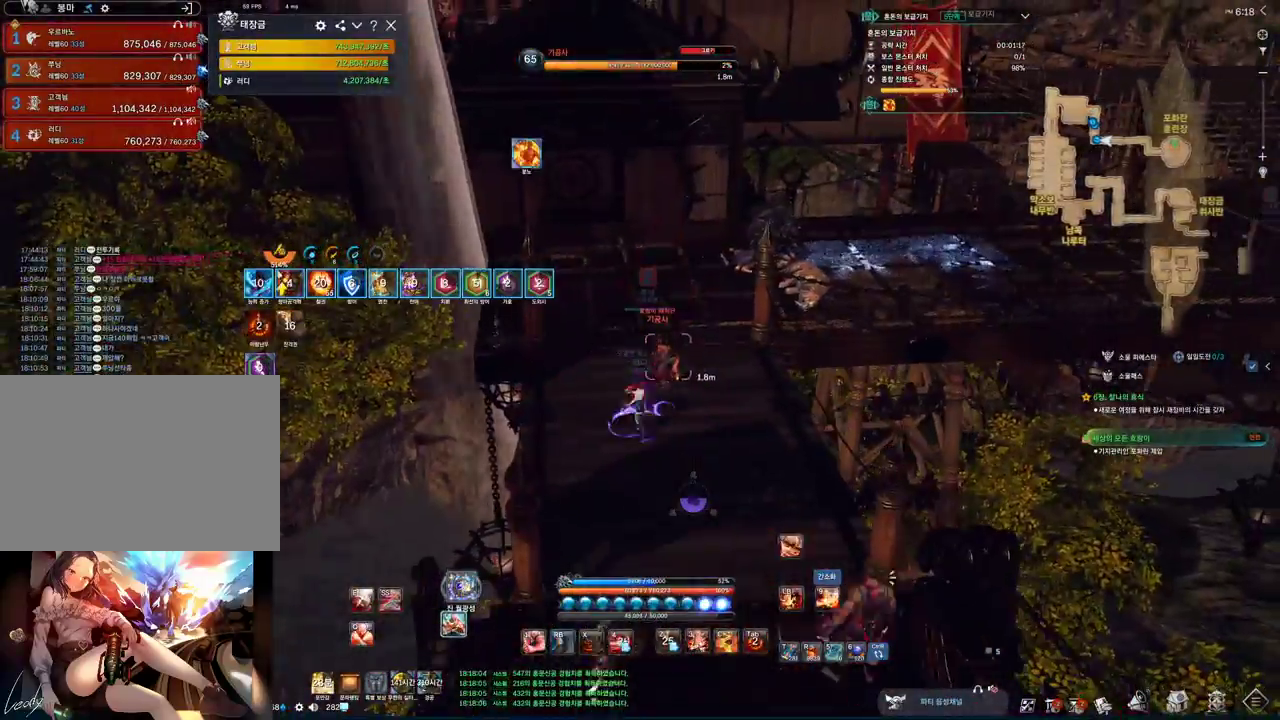
{"keys": [], "mouse": [], "events": [[266, "f", "up"], [266, "space", "down"], [400, "s", "up"], [433, "space", "up"]]}
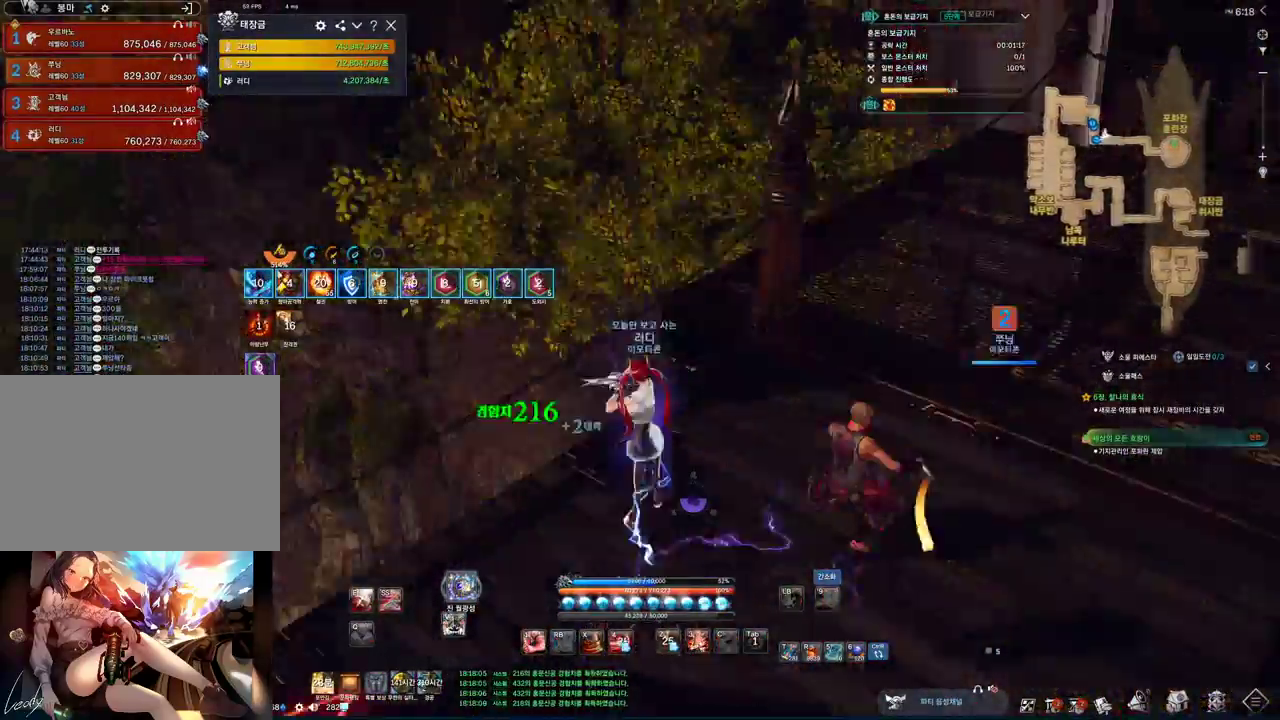
{"keys": ["w"], "mouse": [], "events": [[66, "w", "down"], [166, "1", "down"], [266, "1", "up"], [300, "w", "up"], [500, "w", "down"]]}
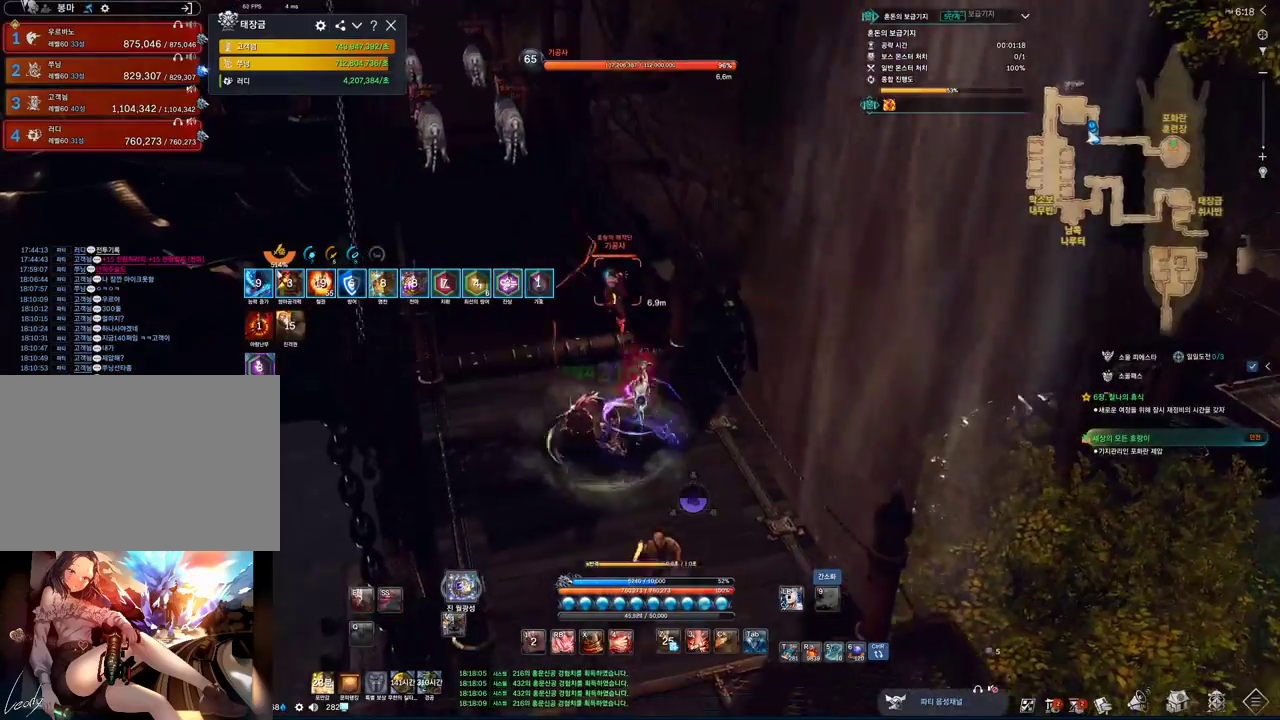
{"keys": ["w"], "mouse": [], "events": []}
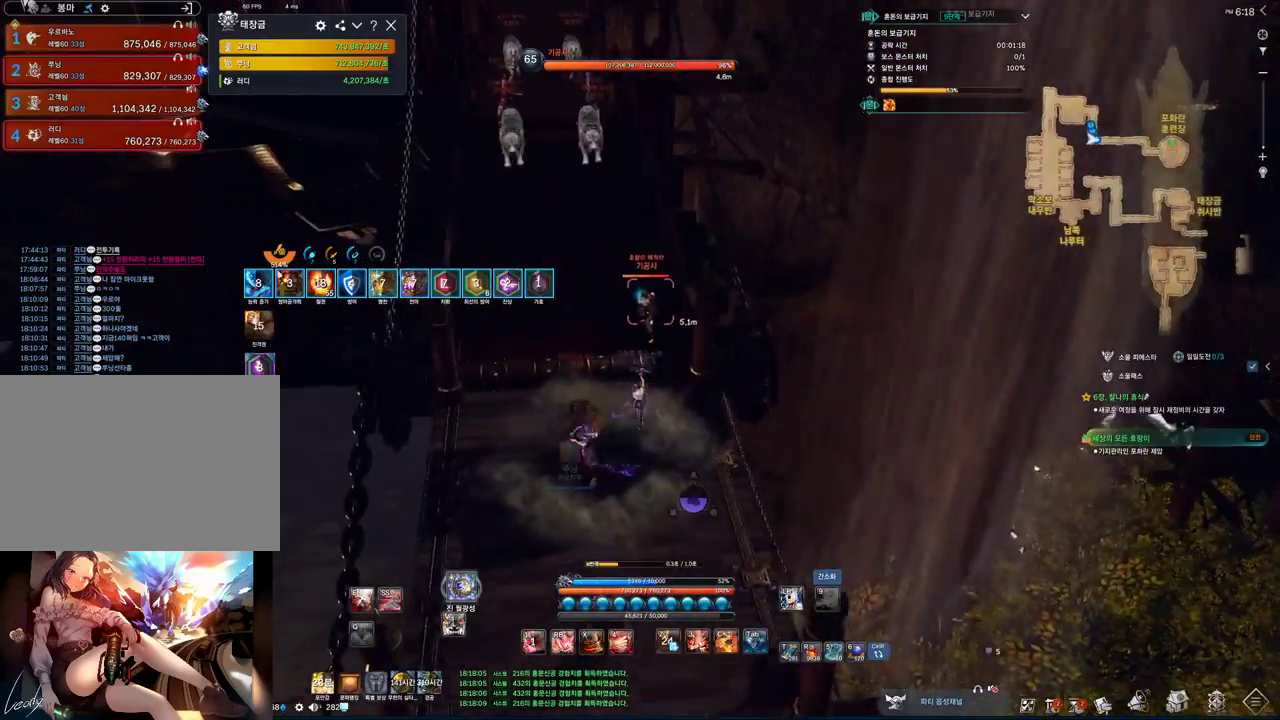
{"keys": ["1", "w"], "mouse": [], "events": [[433, "1", "down"]]}
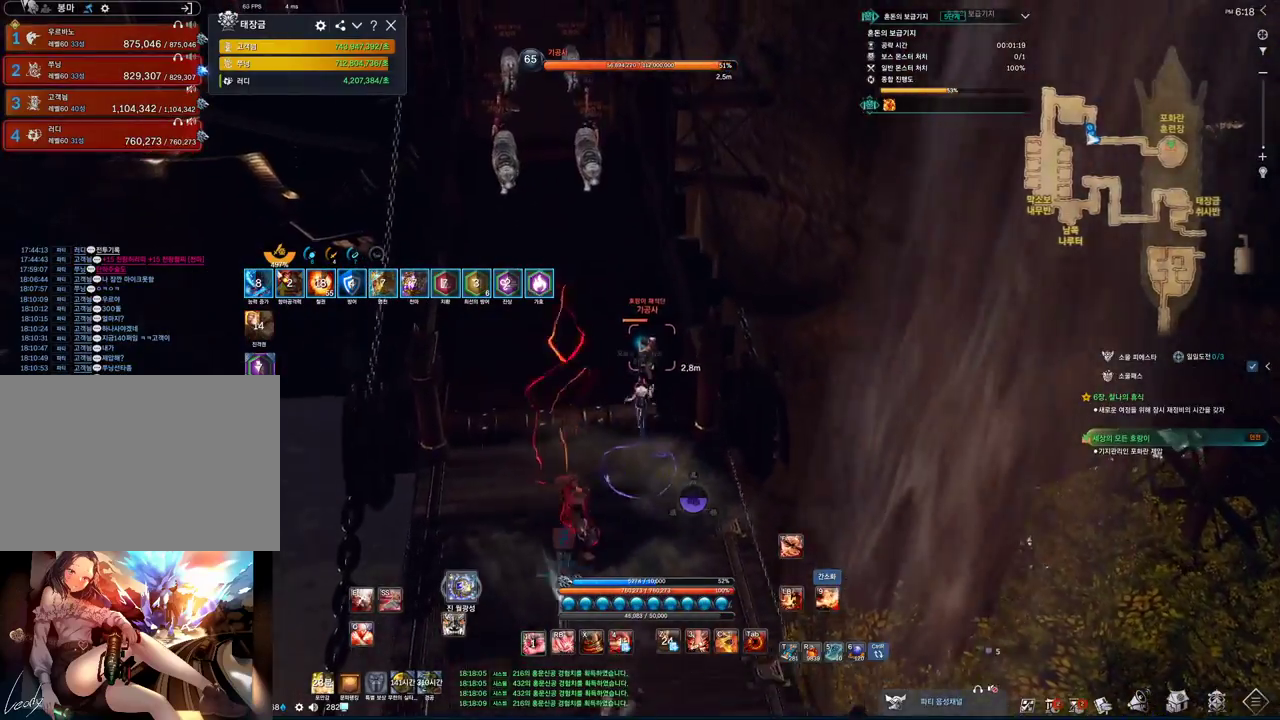
{"keys": ["a"], "mouse": [], "events": [[33, "1", "up"], [166, "a", "down"], [266, "w", "up"]]}
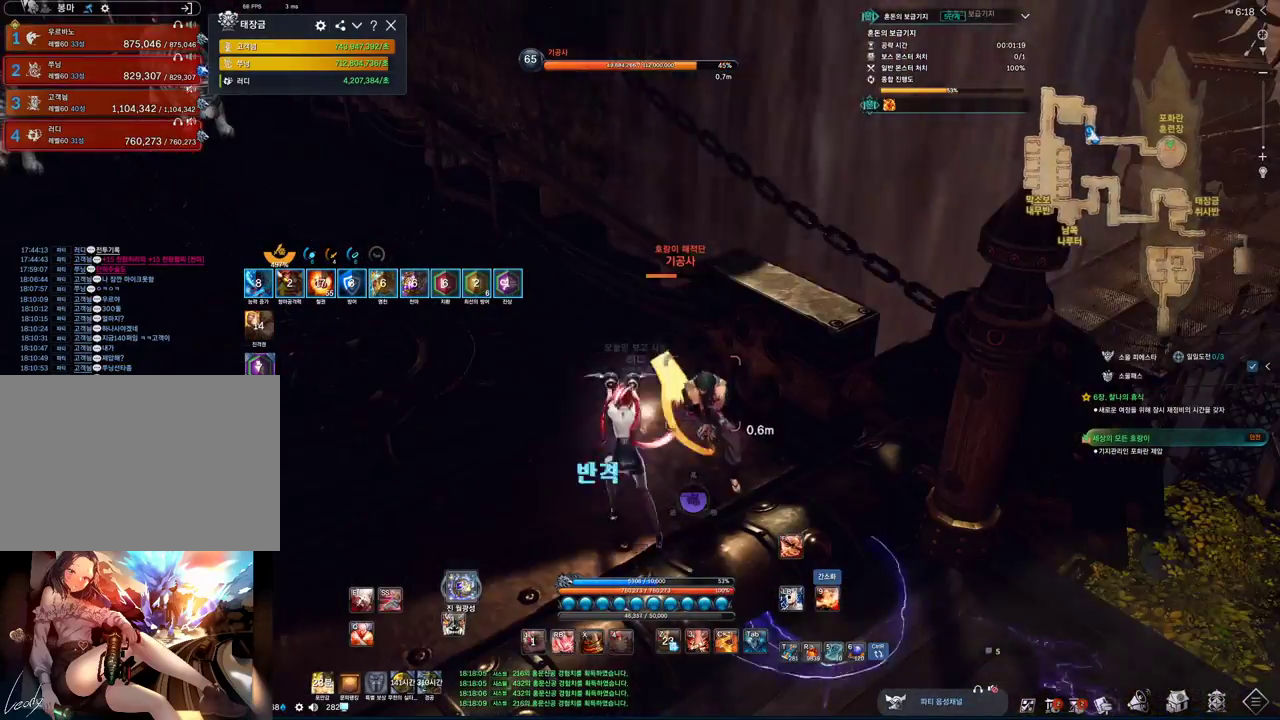
{"keys": ["a"], "mouse": [], "events": []}